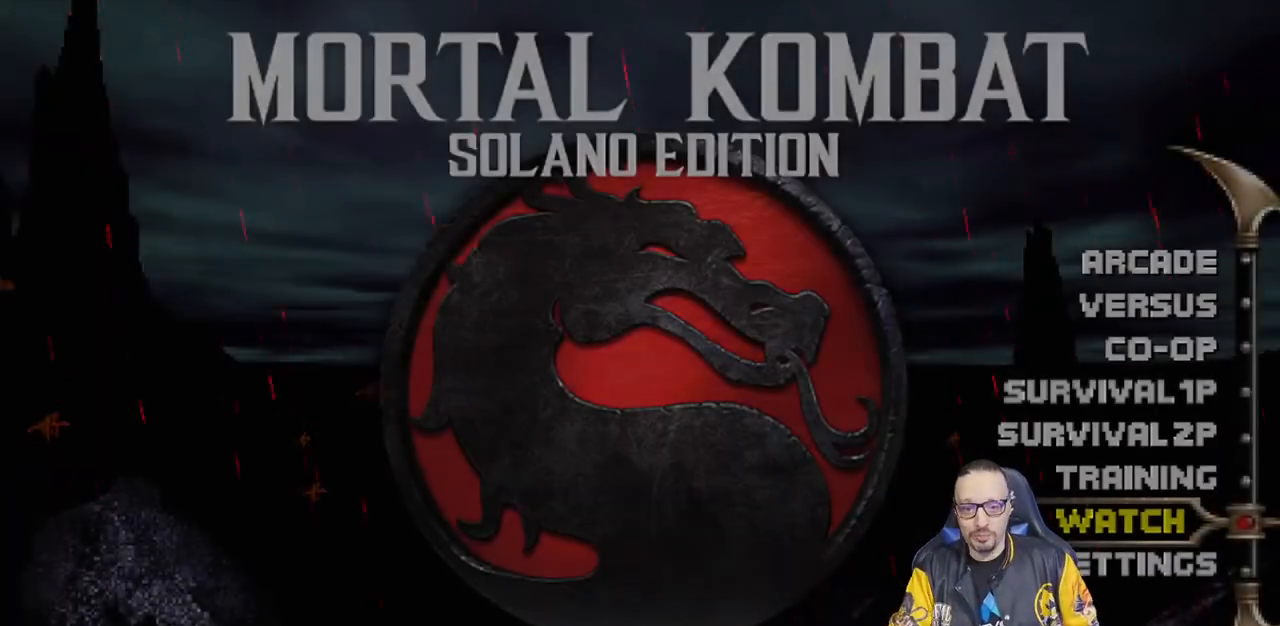
Gameplay with a controller (PlayStation layout); each line is a JSON object with the inputs held at the frame after it (dt_ms = milliseconds from this image to that frame). "events" lists button and stick changes between this image and that frame as [ms after this image, input, new state], when the widget could be followed in between.
{"dt_ms": 500, "buttons": [], "left_stick": "center", "right_stick": "center", "events": [[217, "DPAD_DOWN", "down"], [350, "DPAD_DOWN", "up"]]}
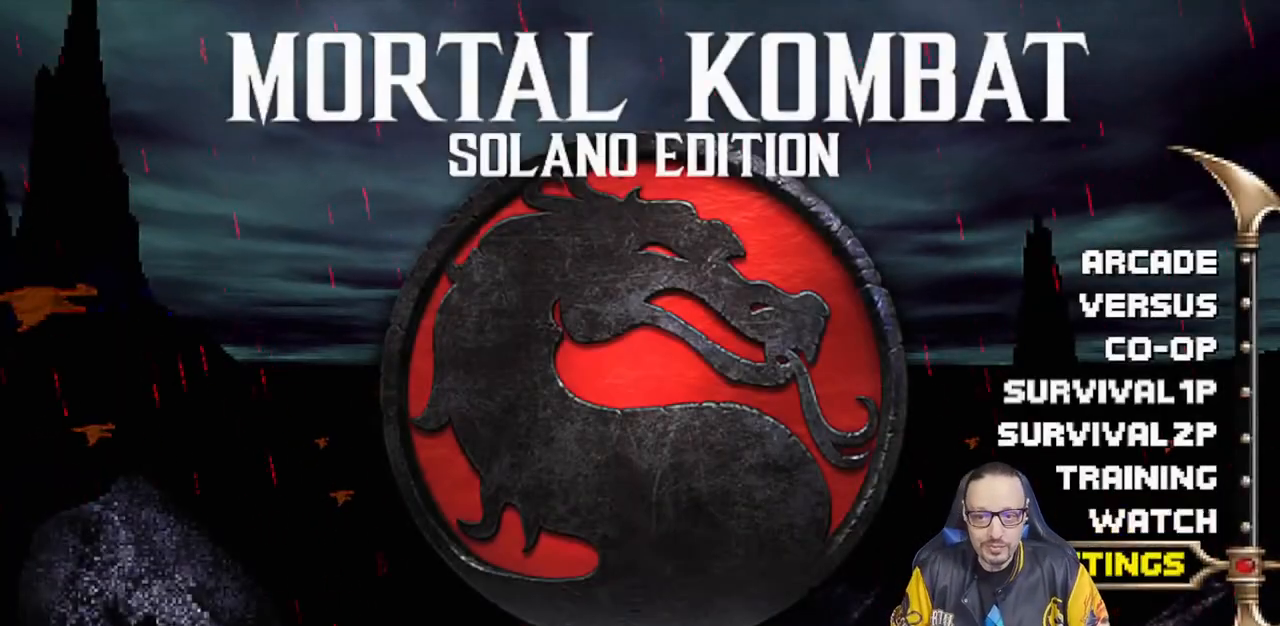
{"dt_ms": 500, "buttons": [], "left_stick": "center", "right_stick": "center", "events": [[17, "CROSS", "down"], [183, "CROSS", "up"]]}
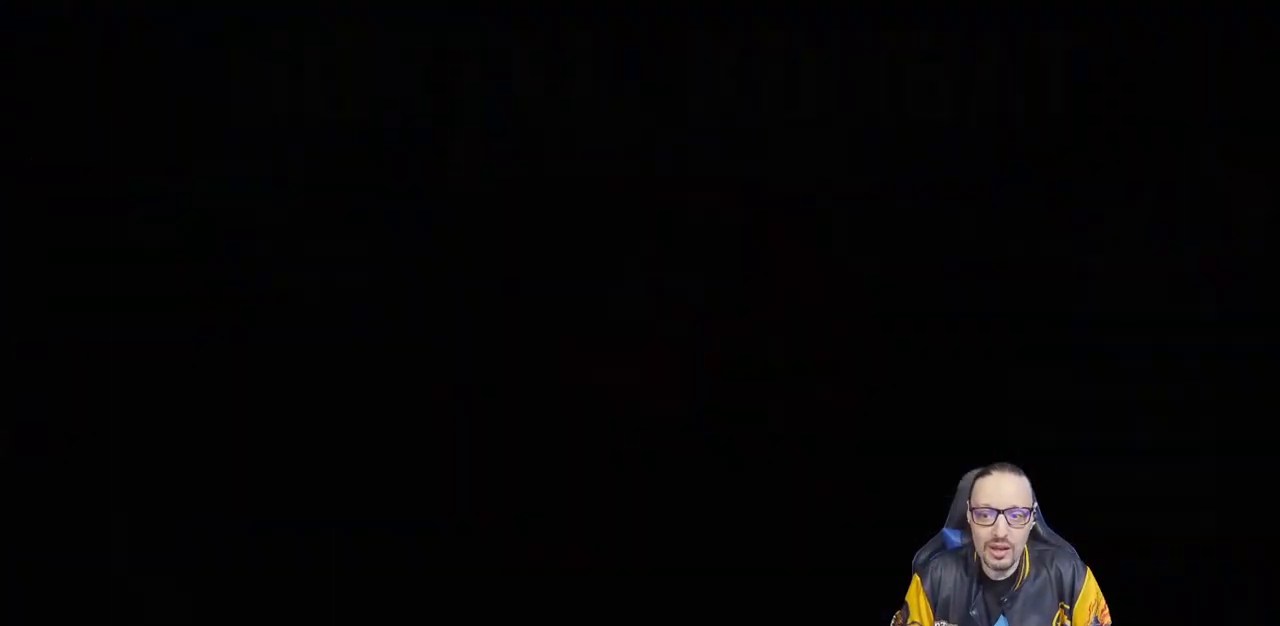
{"dt_ms": 500, "buttons": [], "left_stick": "center", "right_stick": "center", "events": []}
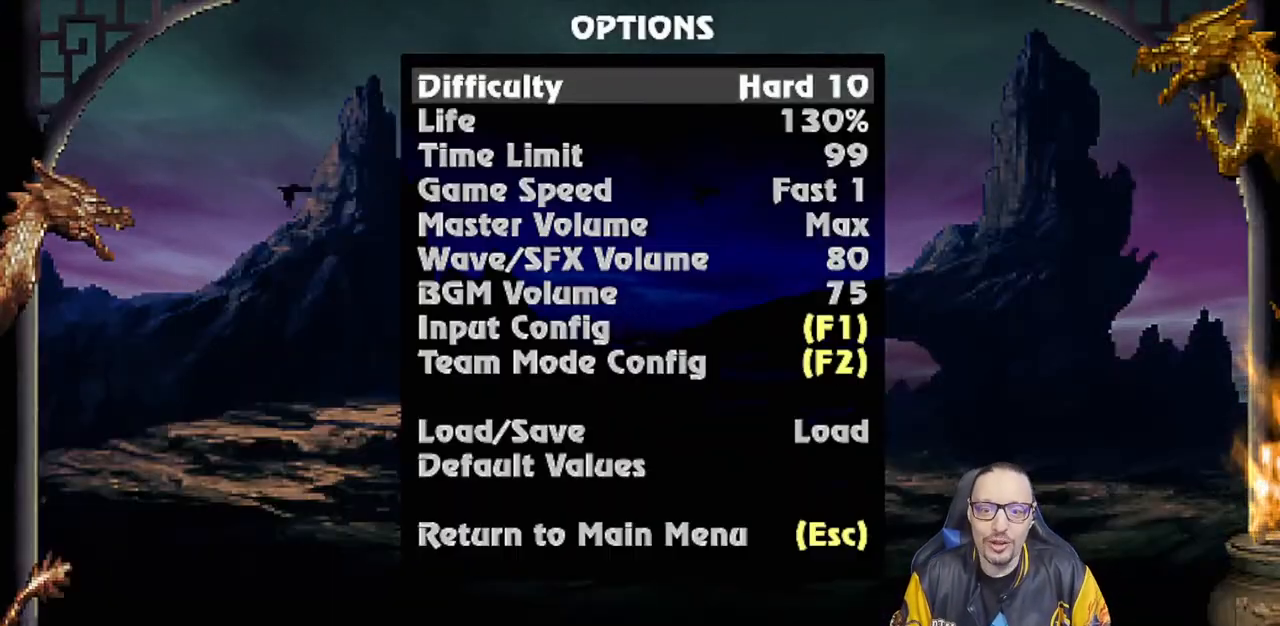
{"dt_ms": 500, "buttons": [], "left_stick": "center", "right_stick": "center", "events": []}
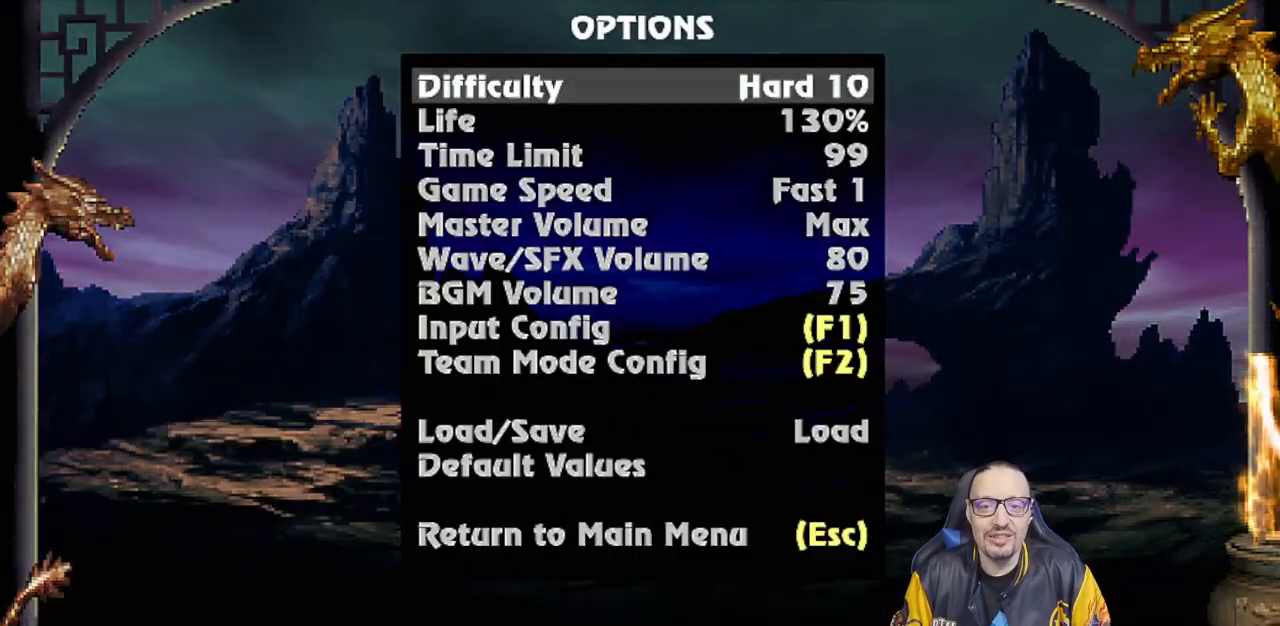
{"dt_ms": 500, "buttons": [], "left_stick": "center", "right_stick": "center", "events": [[433, "DPAD_UP", "down"], [483, "DPAD_UP", "up"]]}
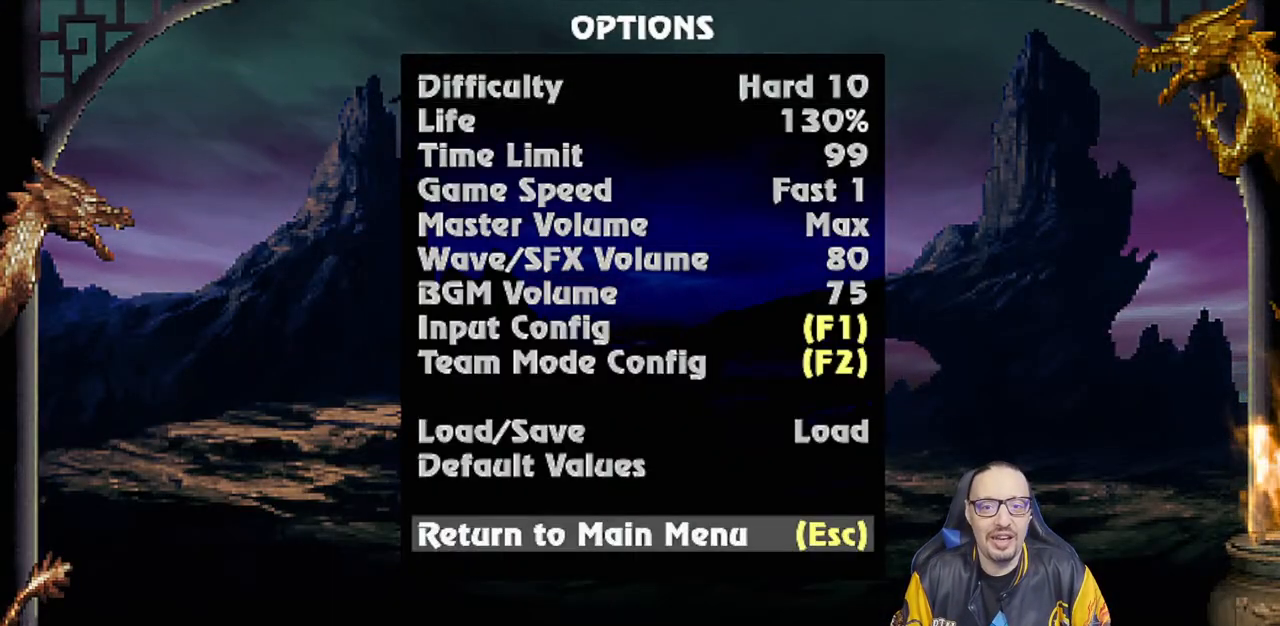
{"dt_ms": 500, "buttons": [], "left_stick": "center", "right_stick": "center", "events": [[150, "DPAD_DOWN", "down"], [250, "DPAD_DOWN", "up"], [333, "DPAD_DOWN", "down"], [450, "DPAD_DOWN", "up"]]}
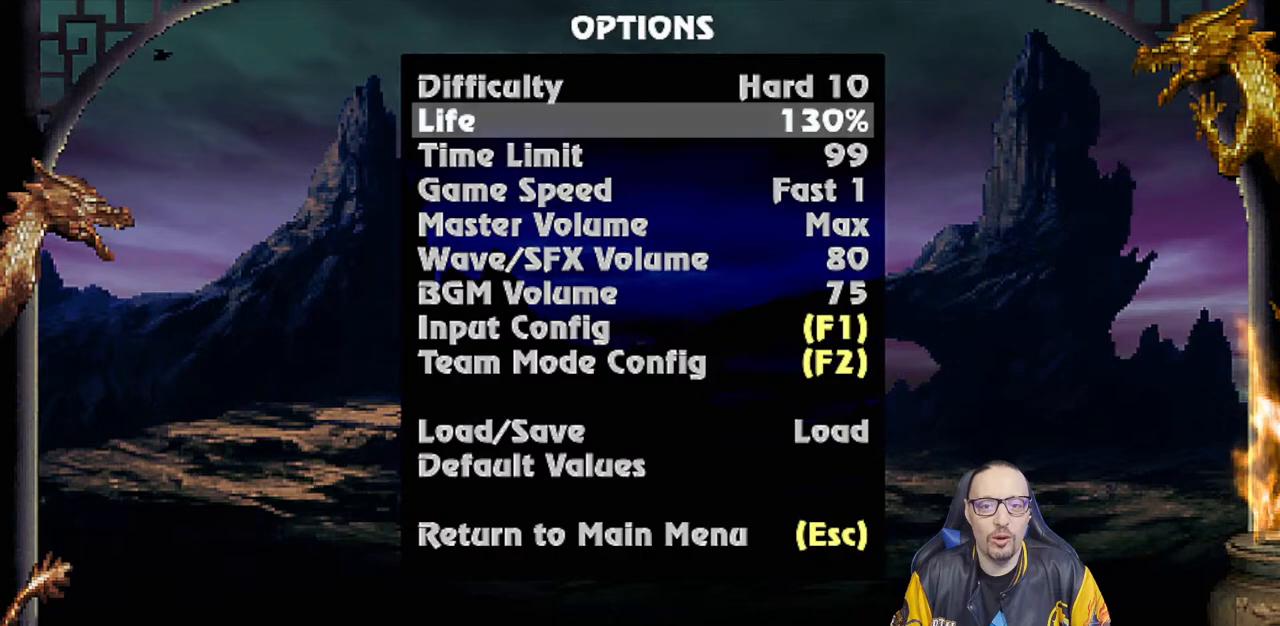
{"dt_ms": 500, "buttons": [], "left_stick": "center", "right_stick": "center", "events": [[33, "DPAD_DOWN", "down"], [150, "DPAD_DOWN", "up"], [217, "DPAD_DOWN", "down"], [300, "DPAD_DOWN", "up"]]}
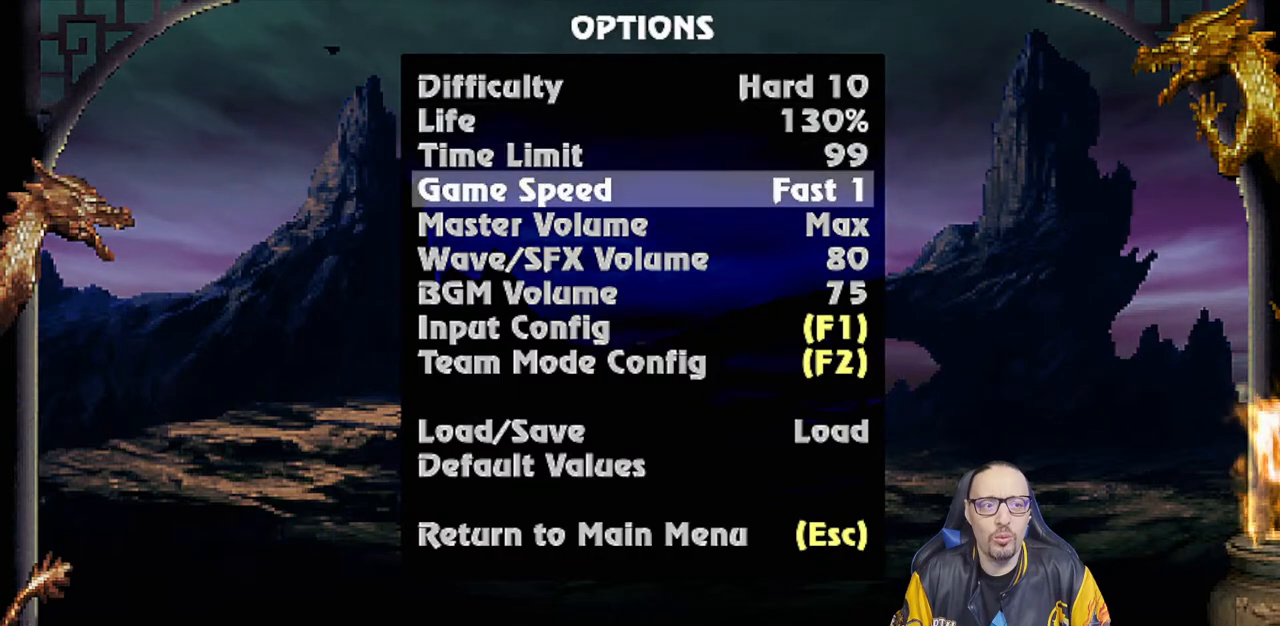
{"dt_ms": 500, "buttons": ["DPAD_UP"], "left_stick": "center", "right_stick": "center", "events": [[267, "DPAD_UP", "down"], [383, "DPAD_UP", "up"], [467, "DPAD_UP", "down"]]}
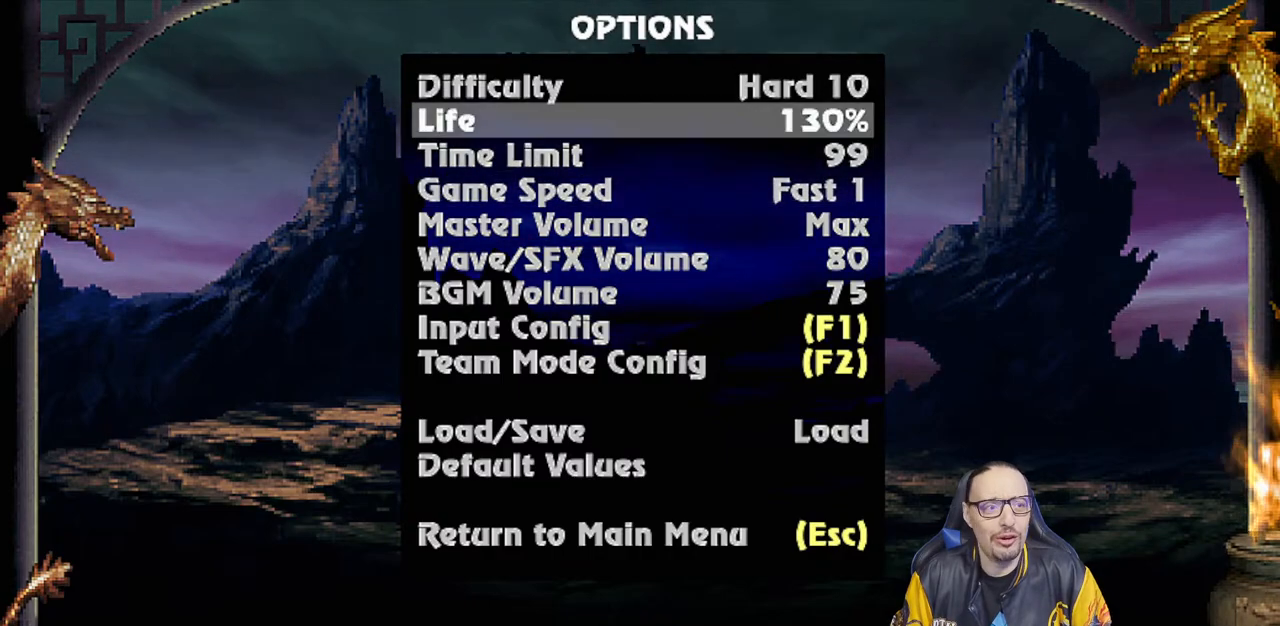
{"dt_ms": 500, "buttons": [], "left_stick": "center", "right_stick": "center", "events": [[83, "DPAD_UP", "up"], [383, "DPAD_UP", "down"], [483, "DPAD_UP", "up"]]}
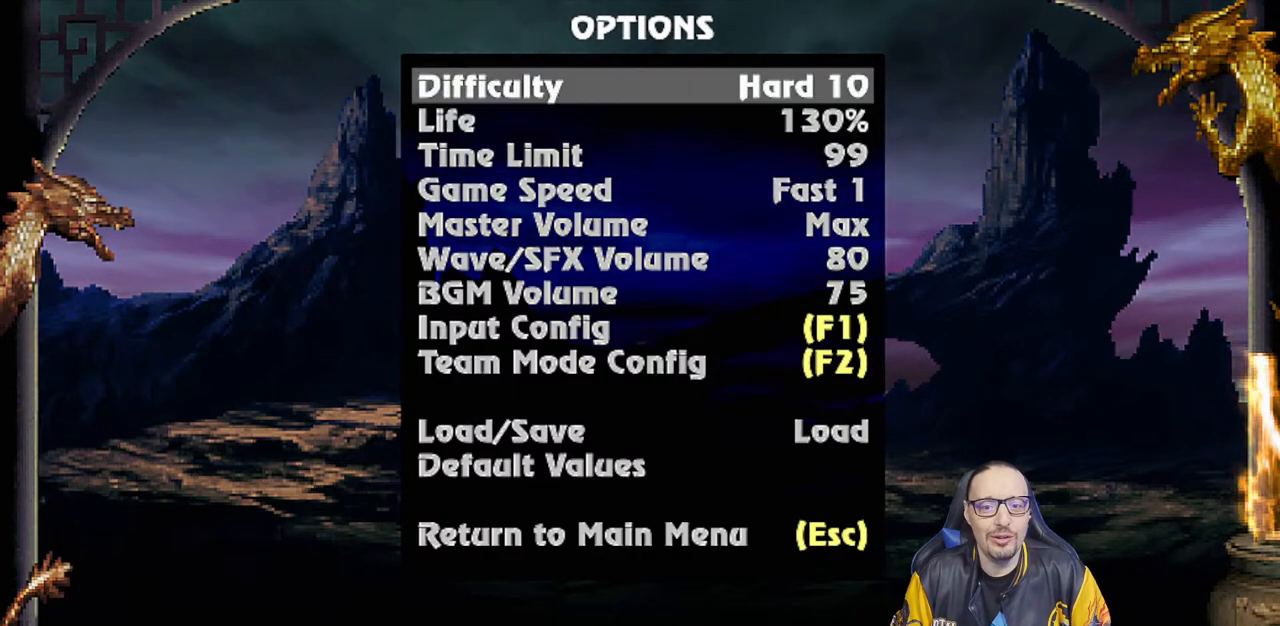
{"dt_ms": 500, "buttons": [], "left_stick": "center", "right_stick": "center", "events": [[283, "DPAD_UP", "down"], [383, "DPAD_UP", "up"]]}
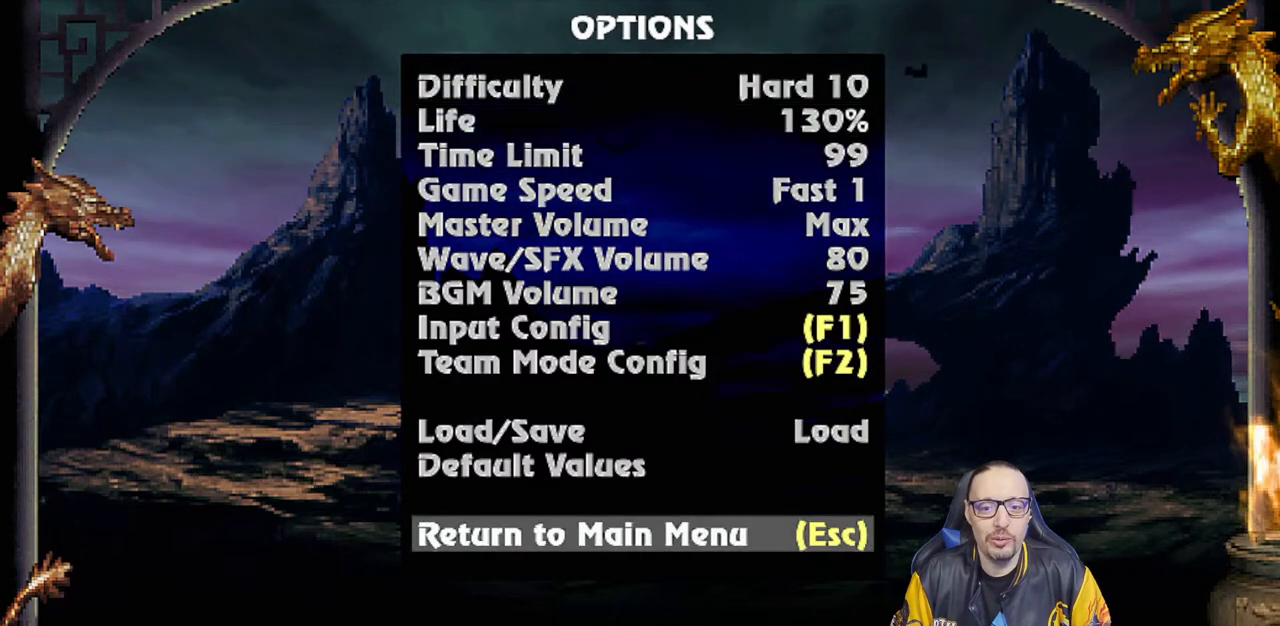
{"dt_ms": 500, "buttons": [], "left_stick": "center", "right_stick": "center", "events": [[50, "CROSS", "down"], [217, "CROSS", "up"]]}
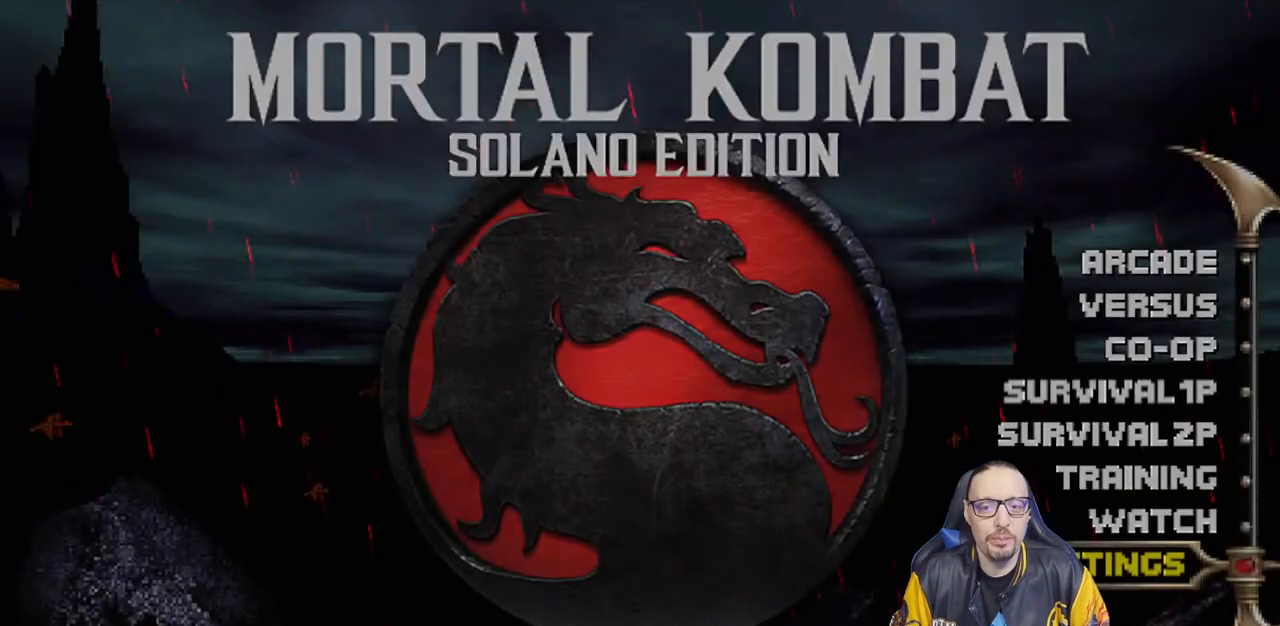
{"dt_ms": 500, "buttons": ["CROSS"], "left_stick": "center", "right_stick": "center", "events": [[167, "DPAD_DOWN", "down"], [250, "DPAD_DOWN", "up"], [333, "CROSS", "down"]]}
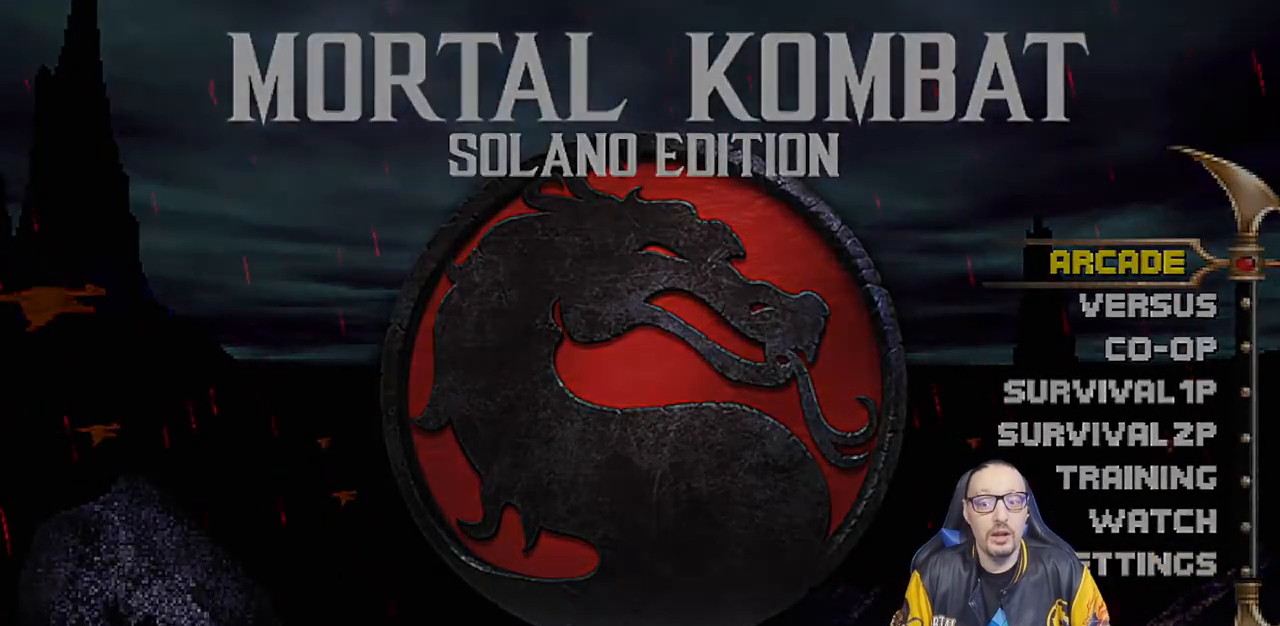
{"dt_ms": 500, "buttons": [], "left_stick": "center", "right_stick": "center", "events": [[33, "CROSS", "up"]]}
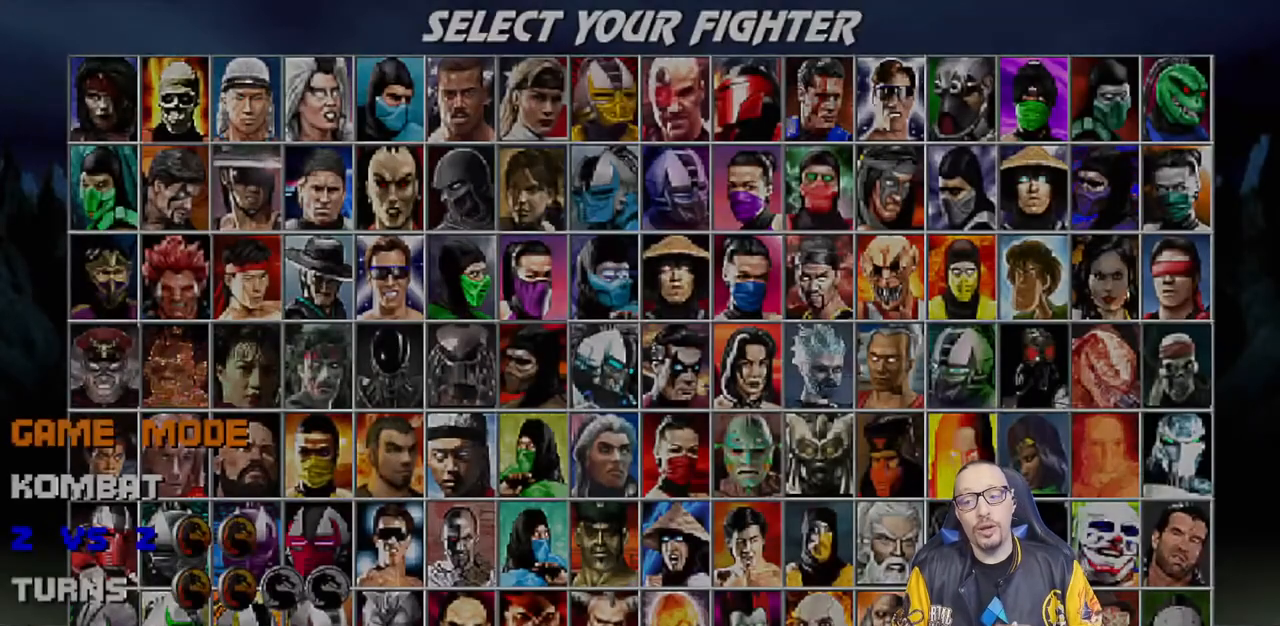
{"dt_ms": 500, "buttons": [], "left_stick": "center", "right_stick": "center"}
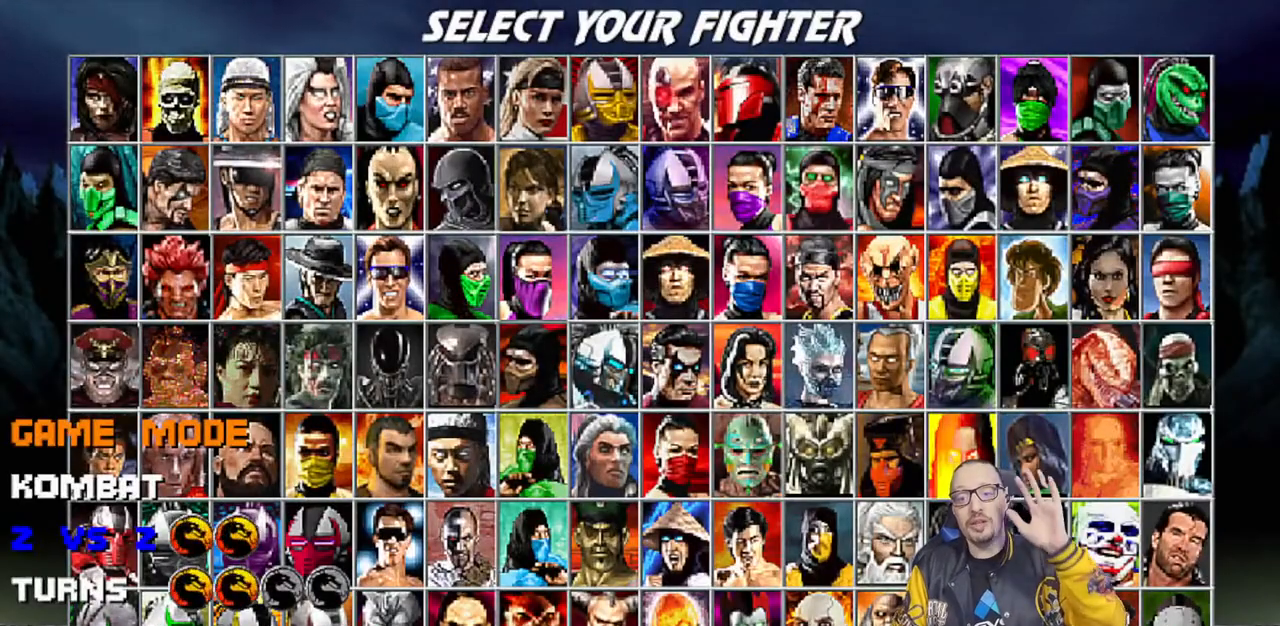
{"dt_ms": 500, "buttons": [], "left_stick": "center", "right_stick": "center", "events": []}
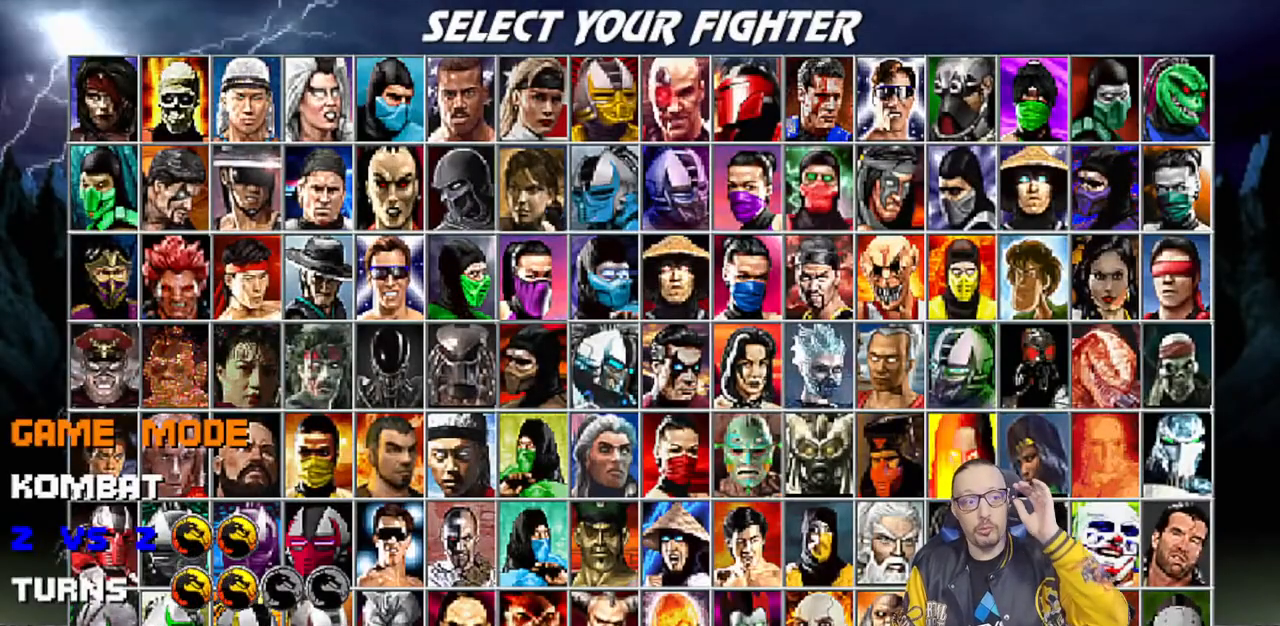
{"dt_ms": 500, "buttons": [], "left_stick": "center", "right_stick": "center", "events": []}
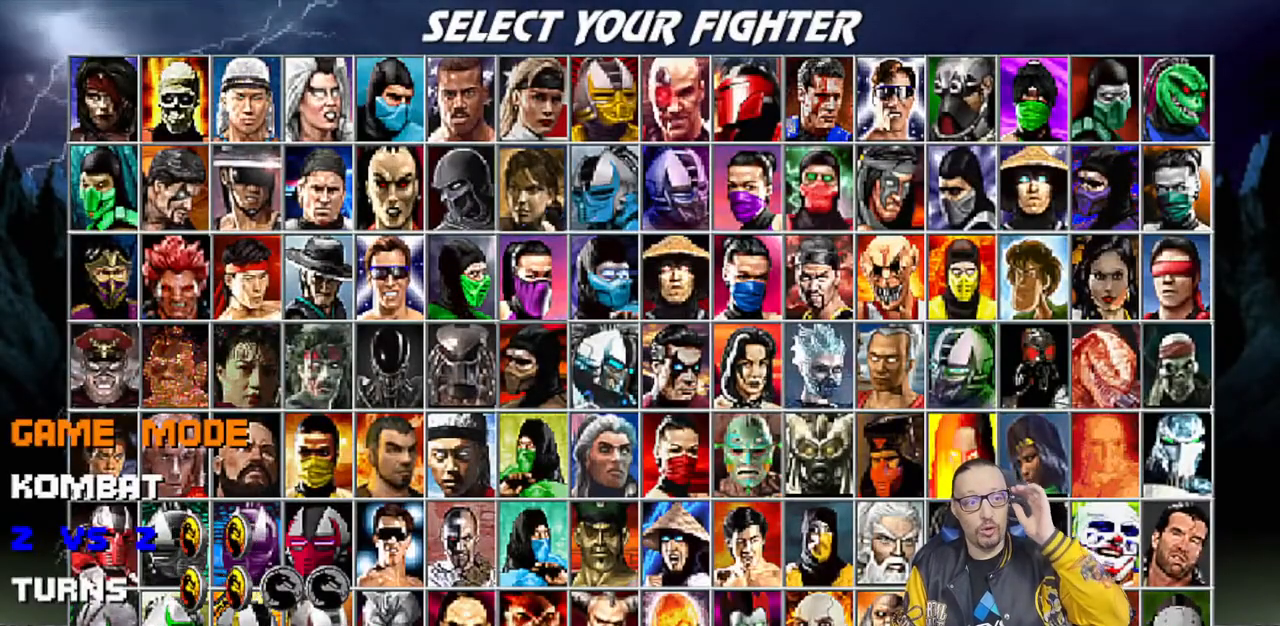
{"dt_ms": 1000, "buttons": [], "left_stick": "center", "right_stick": "center"}
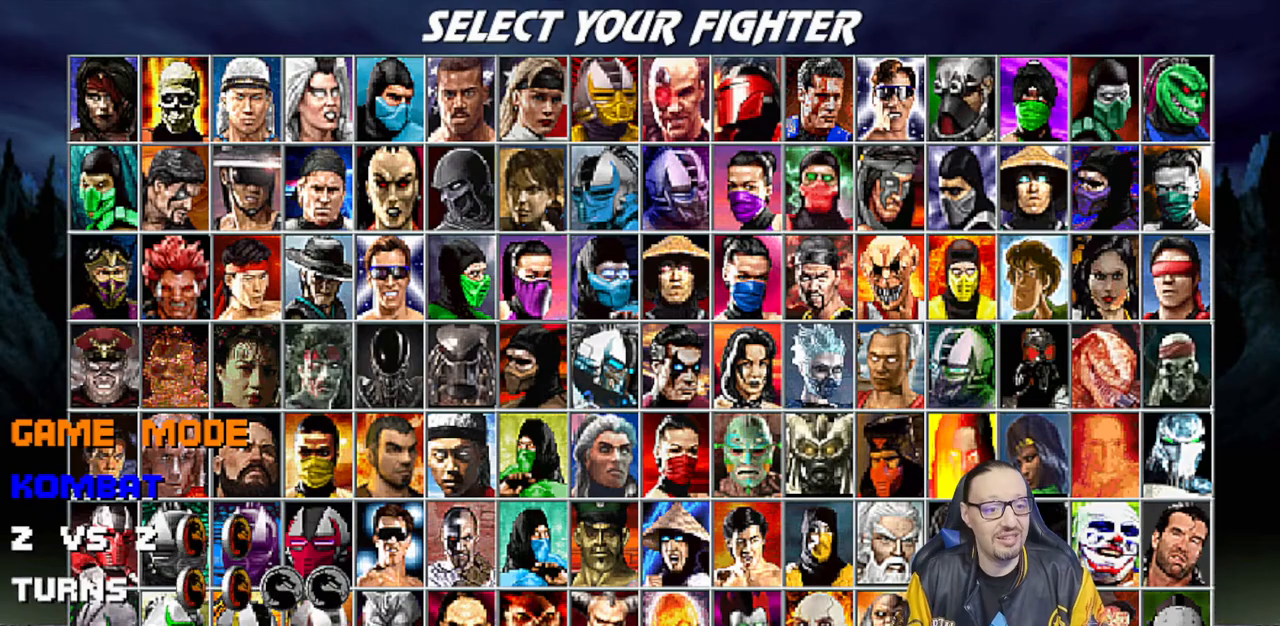
{"dt_ms": 500, "buttons": ["DPAD_RIGHT"], "left_stick": "center", "right_stick": "center", "events": [[200, "CROSS", "down"], [367, "CROSS", "up"], [500, "DPAD_RIGHT", "down"]]}
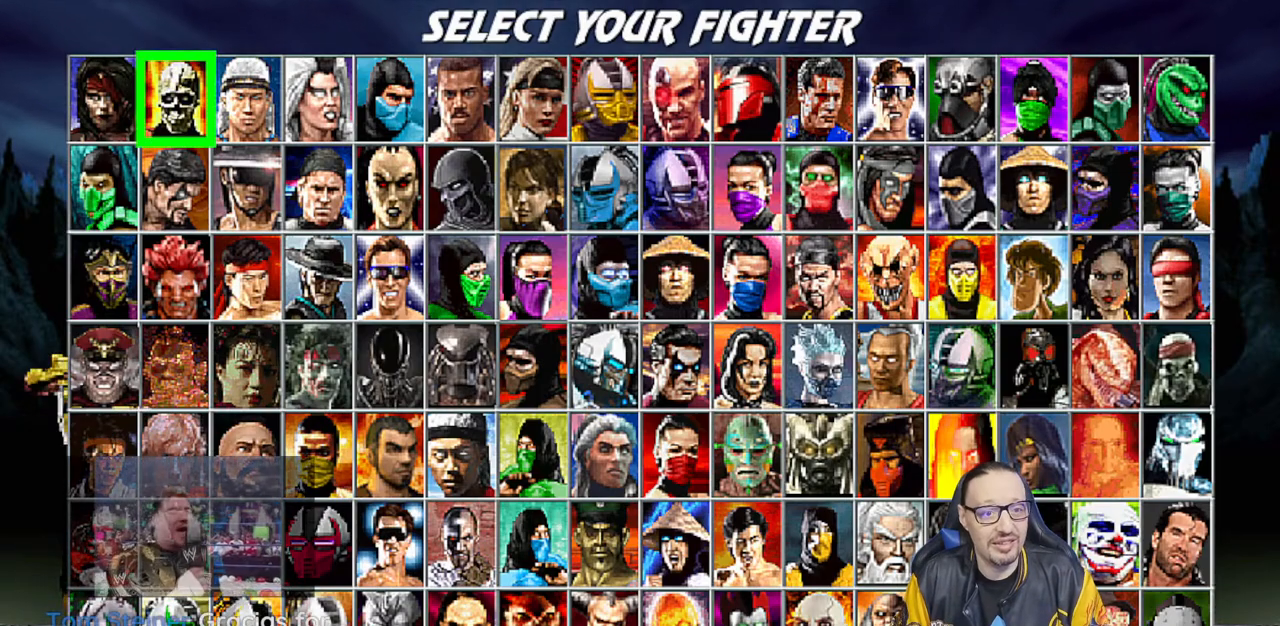
{"dt_ms": 500, "buttons": ["DPAD_RIGHT"], "left_stick": "center", "right_stick": "center", "events": [[133, "DPAD_RIGHT", "up"], [200, "DPAD_RIGHT", "down"], [333, "DPAD_RIGHT", "up"], [500, "DPAD_RIGHT", "down"]]}
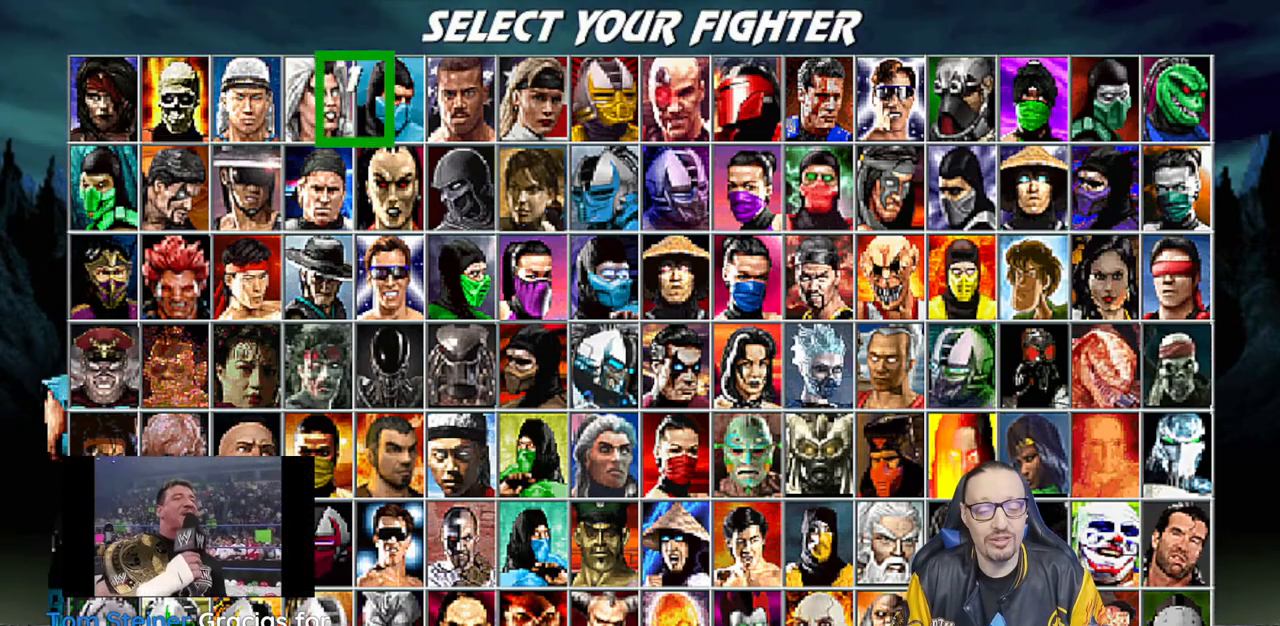
{"dt_ms": 500, "buttons": [], "left_stick": "center", "right_stick": "center", "events": [[83, "DPAD_RIGHT", "up"]]}